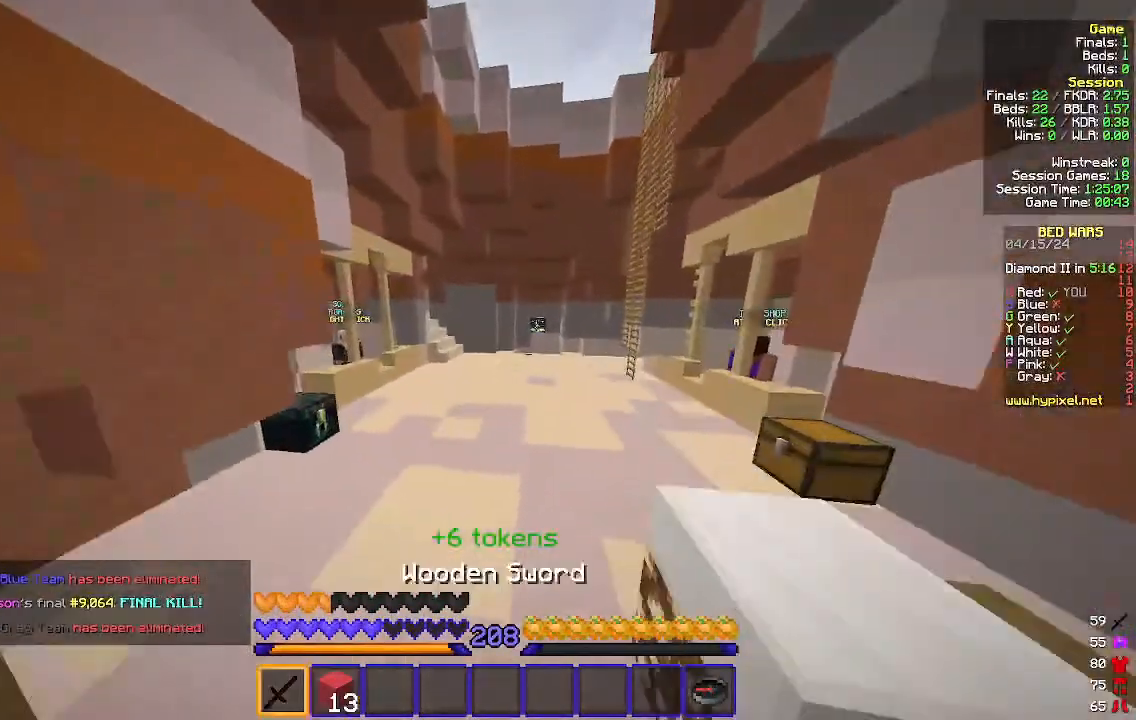
Gameplay with keyboard and mouse; each line is a JSON object with the keys and mouse buttons held at the frame after it. "events" lists presses ("down") and releases ("up") of "a", "d", "s", "w", "mouse_left" and "mouse_right" between this image and that frame as [ms after this image, input, new state], when the widget could be followed in between. "mouse_left", "mouse_right" = the "left", "right" buttons of the "mouse" list. No other keys are recorded. Fast repeated clicks can show as one long hold. Mouse movement is not recorded.
{"keys": ["w"], "mouse": [], "events": []}
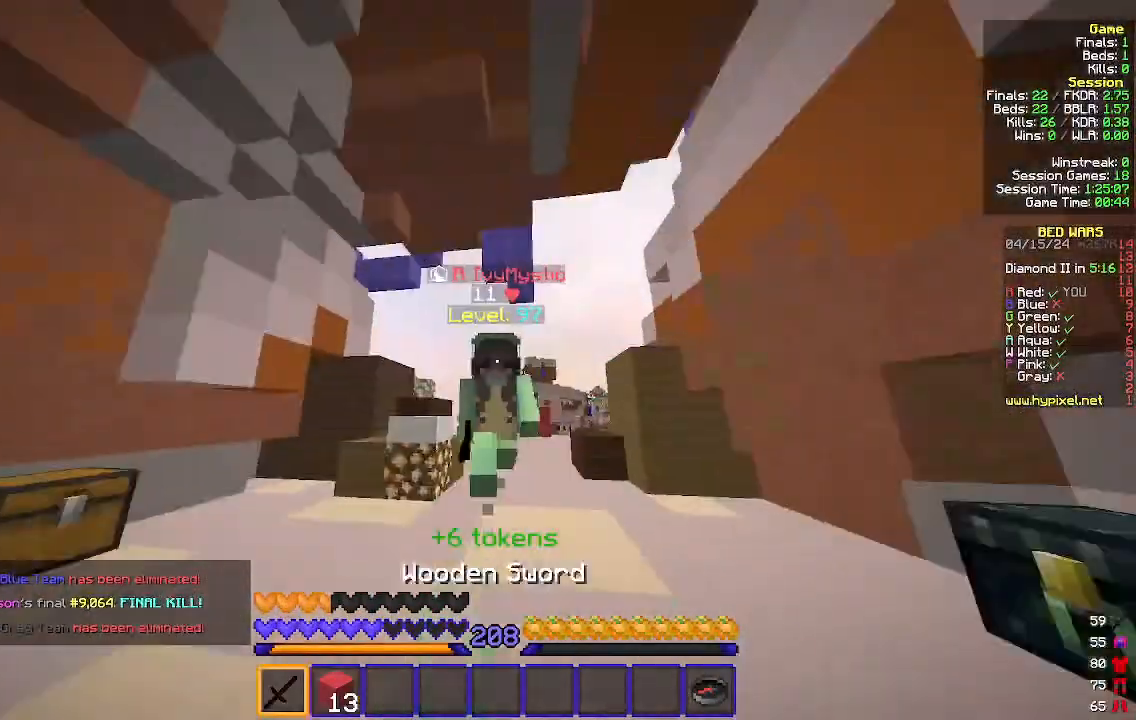
{"keys": ["d", "w"], "mouse": [], "events": [[33, "d", "down"]]}
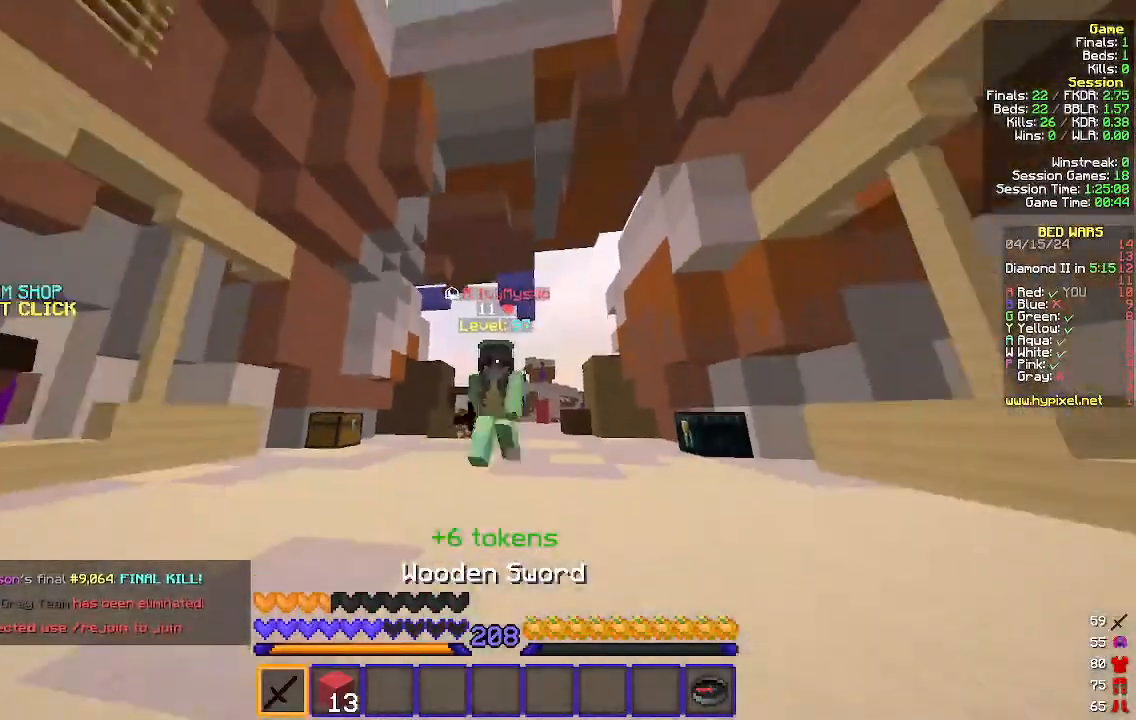
{"keys": ["w"], "mouse": ["left"], "events": [[67, "d", "up"], [400, "mouse_left", "down"]]}
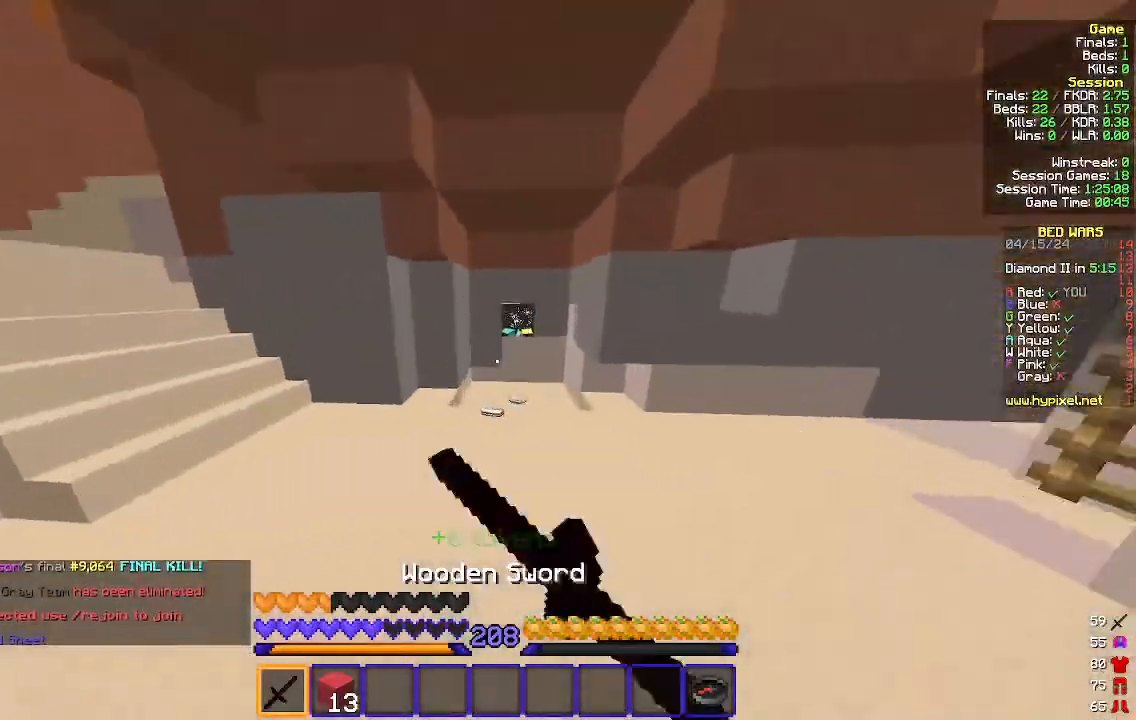
{"keys": ["d", "w"], "mouse": [], "events": [[167, "mouse_left", "up"], [433, "d", "down"]]}
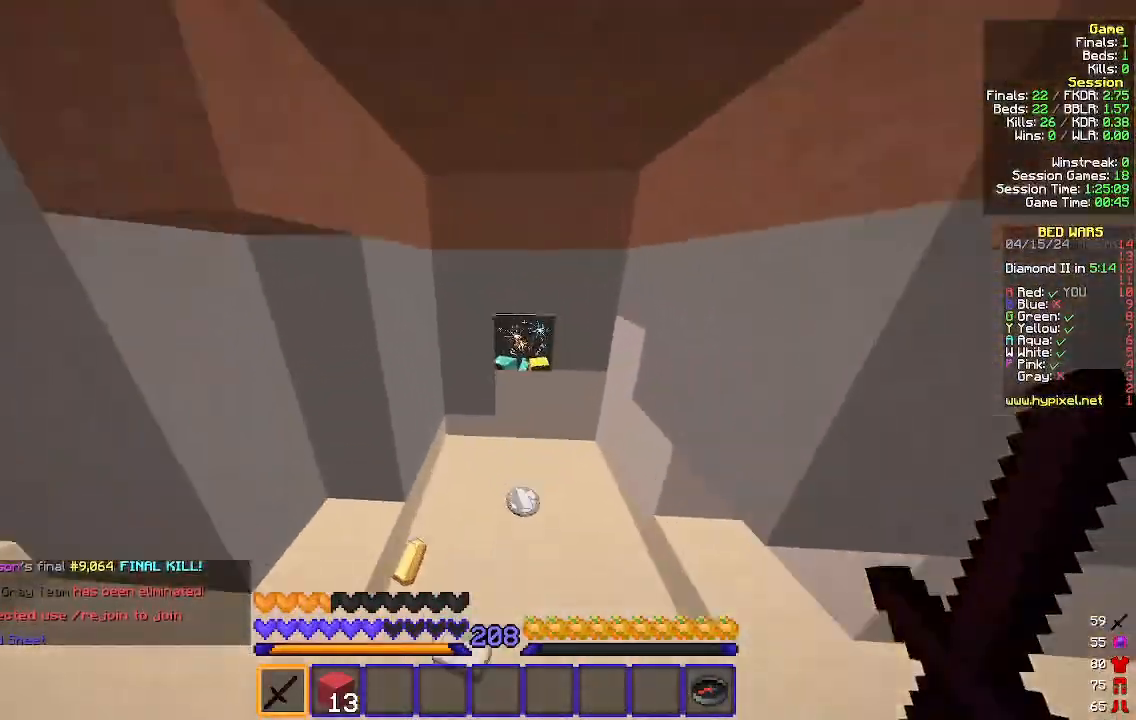
{"keys": ["d", "w"], "mouse": [], "events": []}
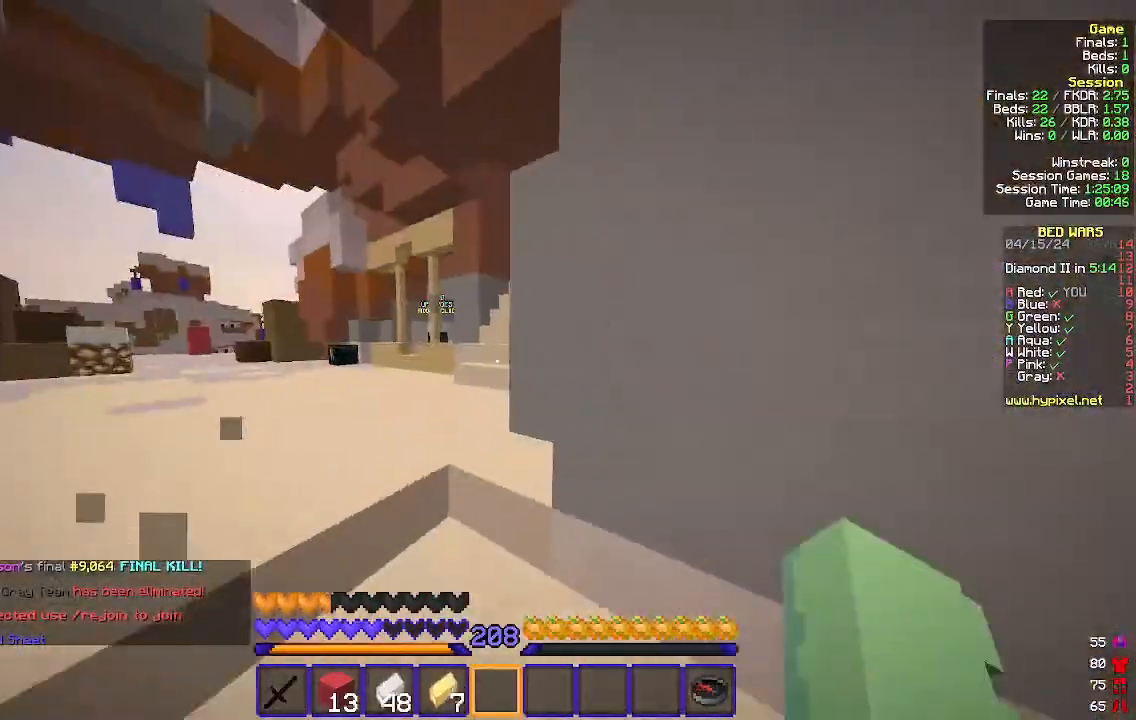
{"keys": ["a", "d", "w"], "mouse": [], "events": [[433, "a", "down"]]}
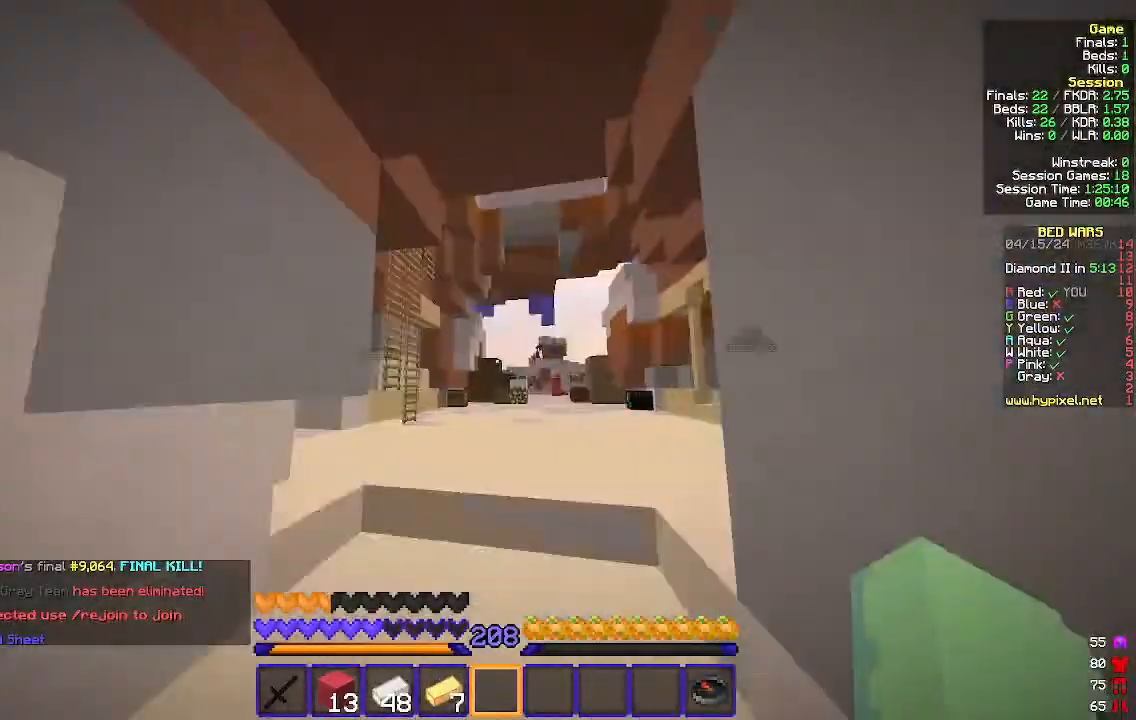
{"keys": ["w"], "mouse": [], "events": [[33, "d", "up"], [233, "mouse_left", "down"], [267, "a", "up"], [333, "mouse_left", "up"]]}
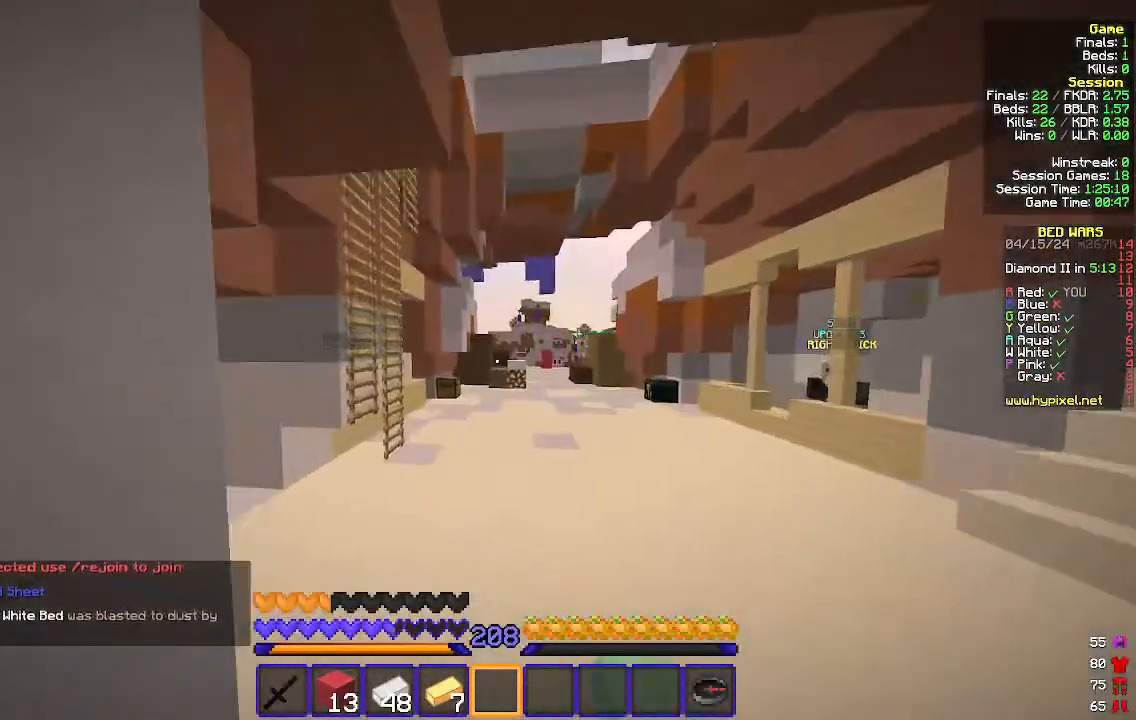
{"keys": ["d", "w"], "mouse": [], "events": [[333, "mouse_left", "down"], [433, "mouse_left", "up"], [467, "d", "down"]]}
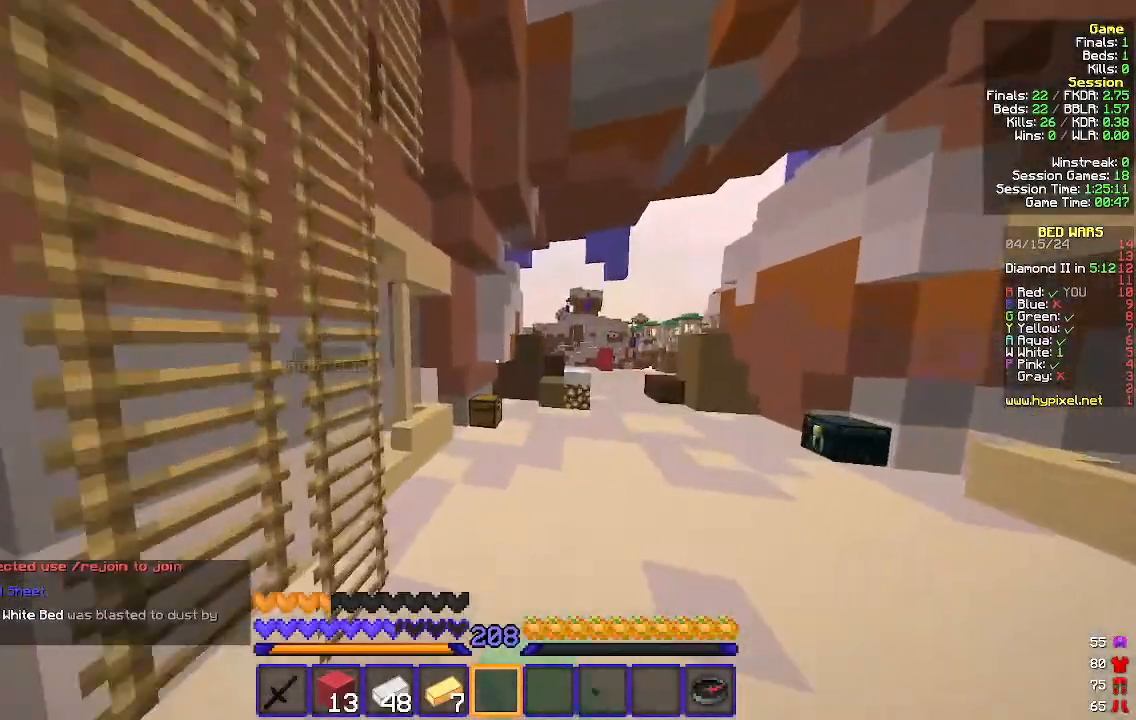
{"keys": ["w"], "mouse": [], "events": [[400, "d", "up"]]}
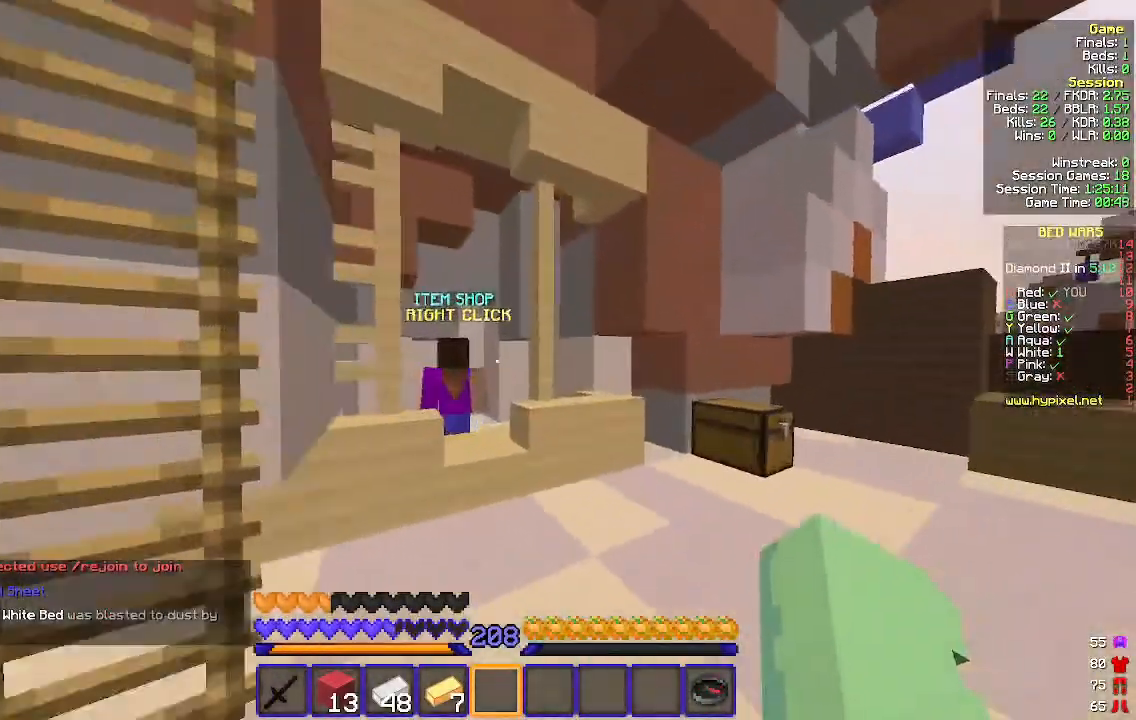
{"keys": [], "mouse": [], "events": [[167, "mouse_right", "down"], [300, "mouse_right", "up"], [300, "w", "up"]]}
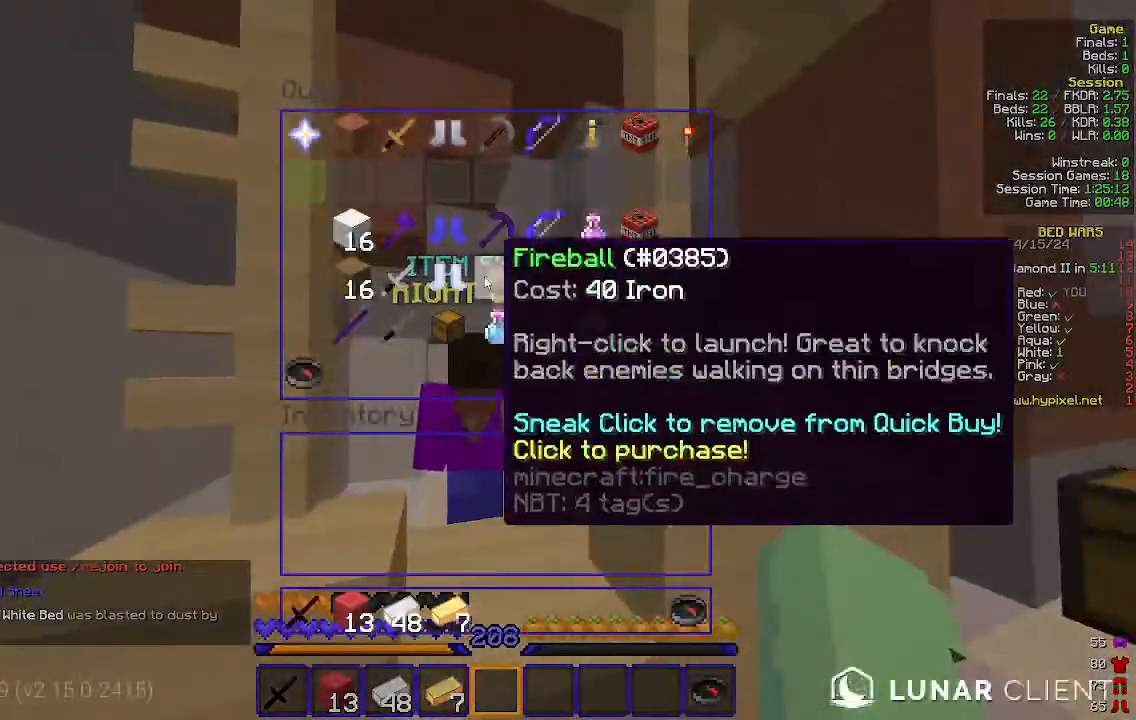
{"keys": [], "mouse": [], "events": []}
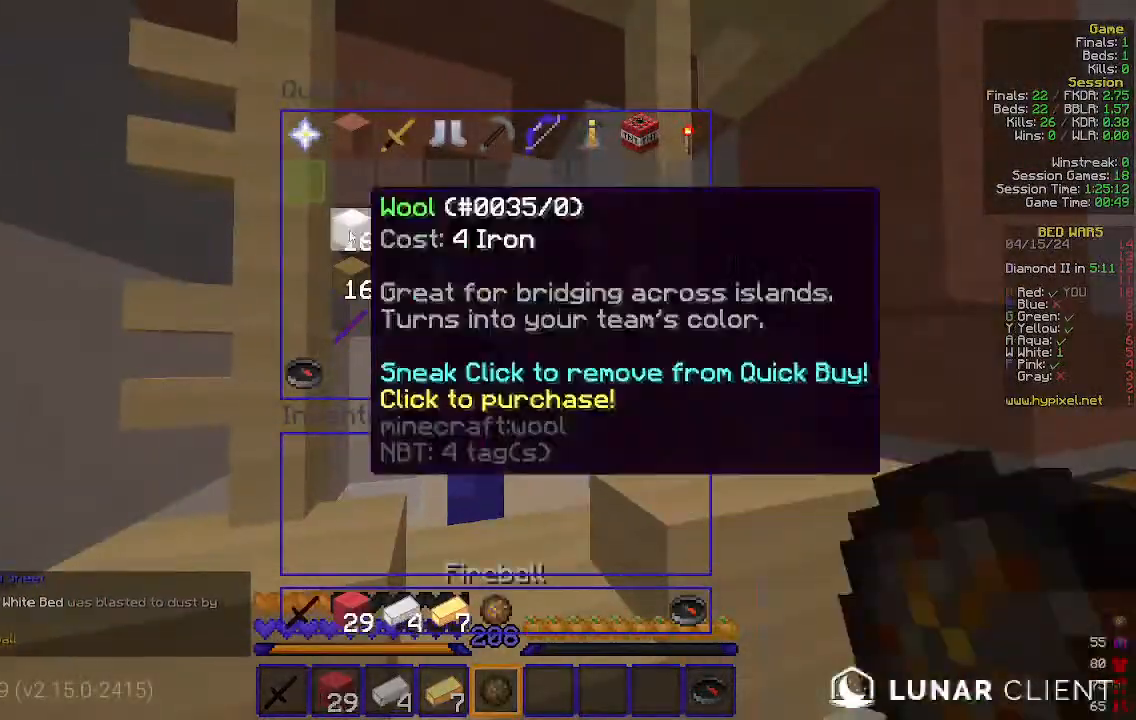
{"keys": ["w"], "mouse": [], "events": [[200, "w", "down"]]}
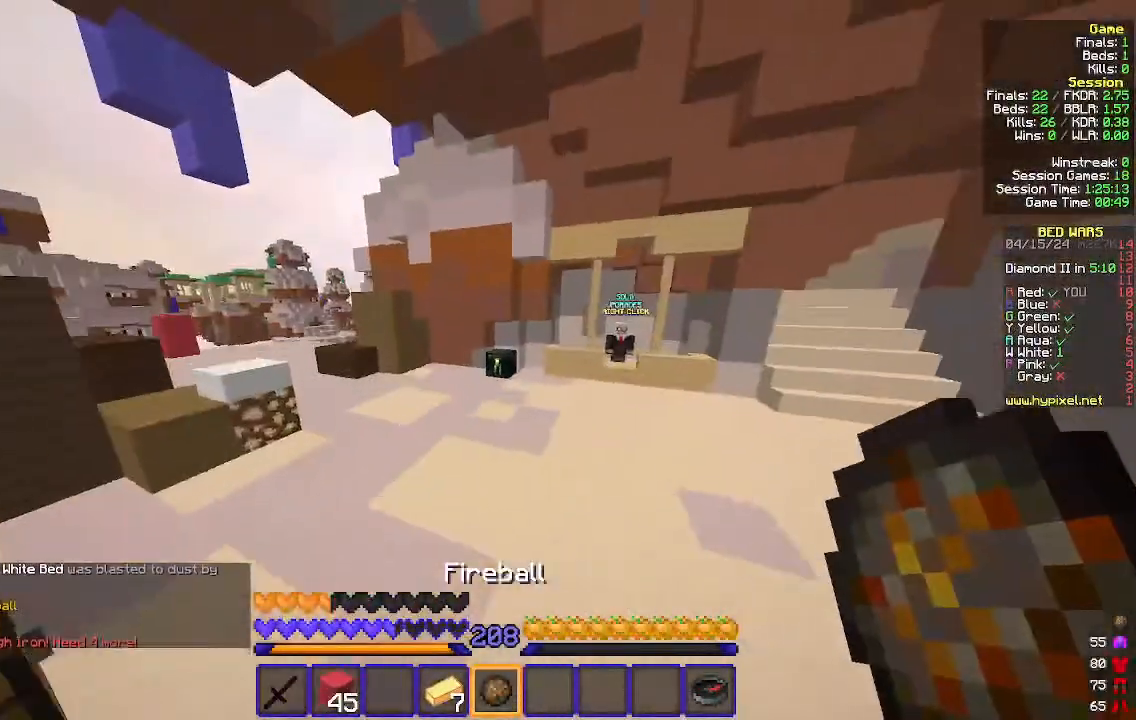
{"keys": ["a", "w"], "mouse": [], "events": [[467, "a", "down"]]}
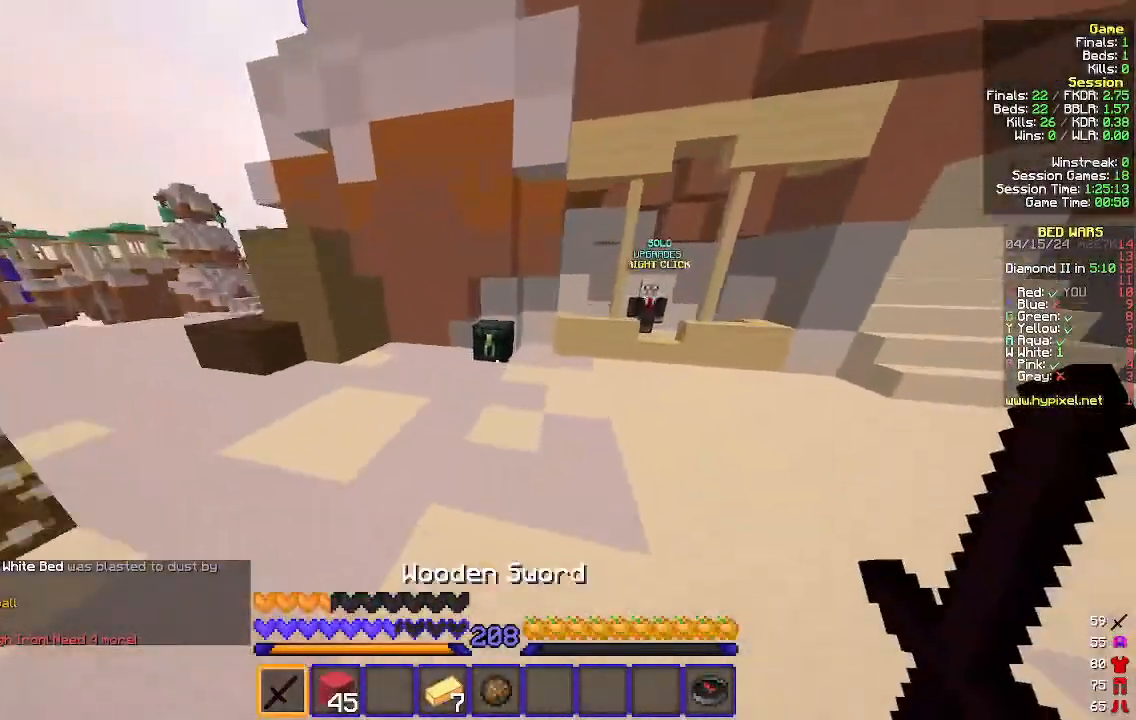
{"keys": ["a", "w"], "mouse": ["right"], "events": [[467, "mouse_right", "down"]]}
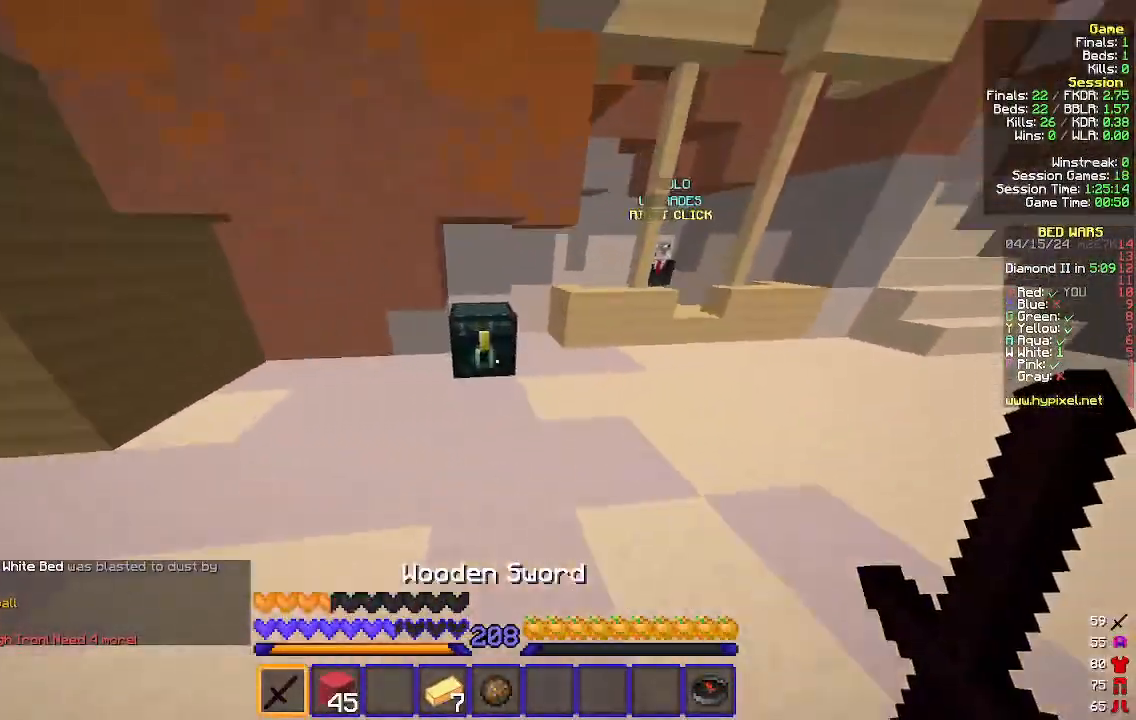
{"keys": [], "mouse": [], "events": [[67, "mouse_right", "up"], [100, "a", "up"], [100, "w", "up"]]}
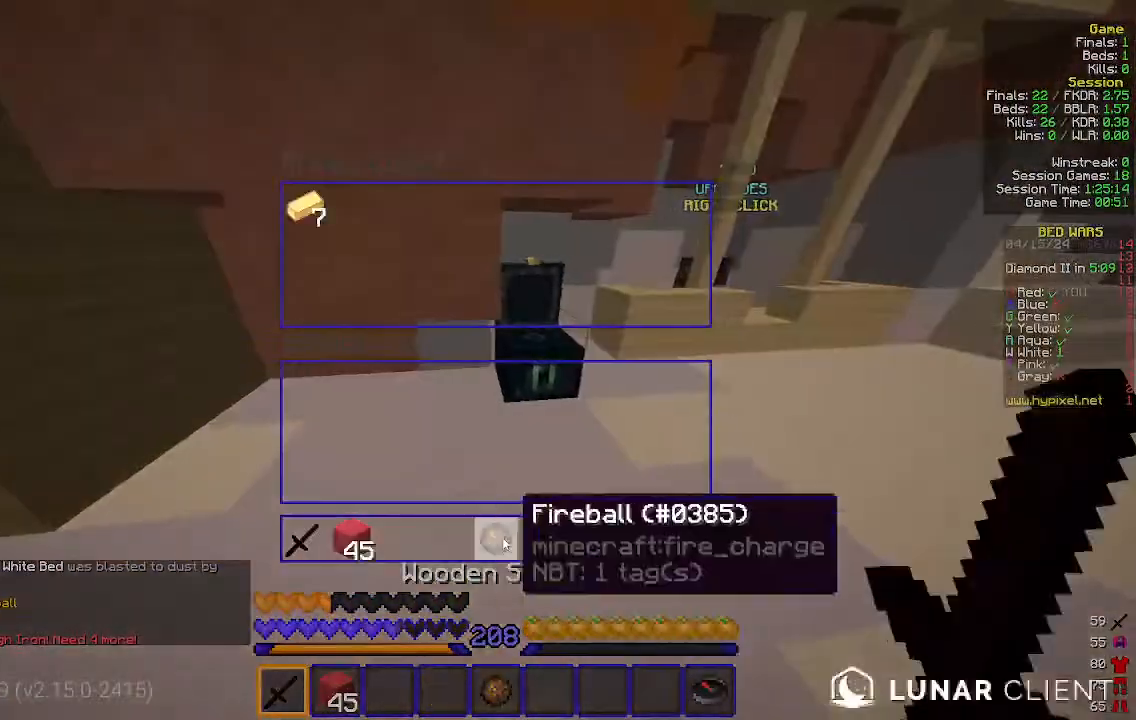
{"keys": ["a", "w"], "mouse": [], "events": [[267, "w", "down"], [400, "a", "down"]]}
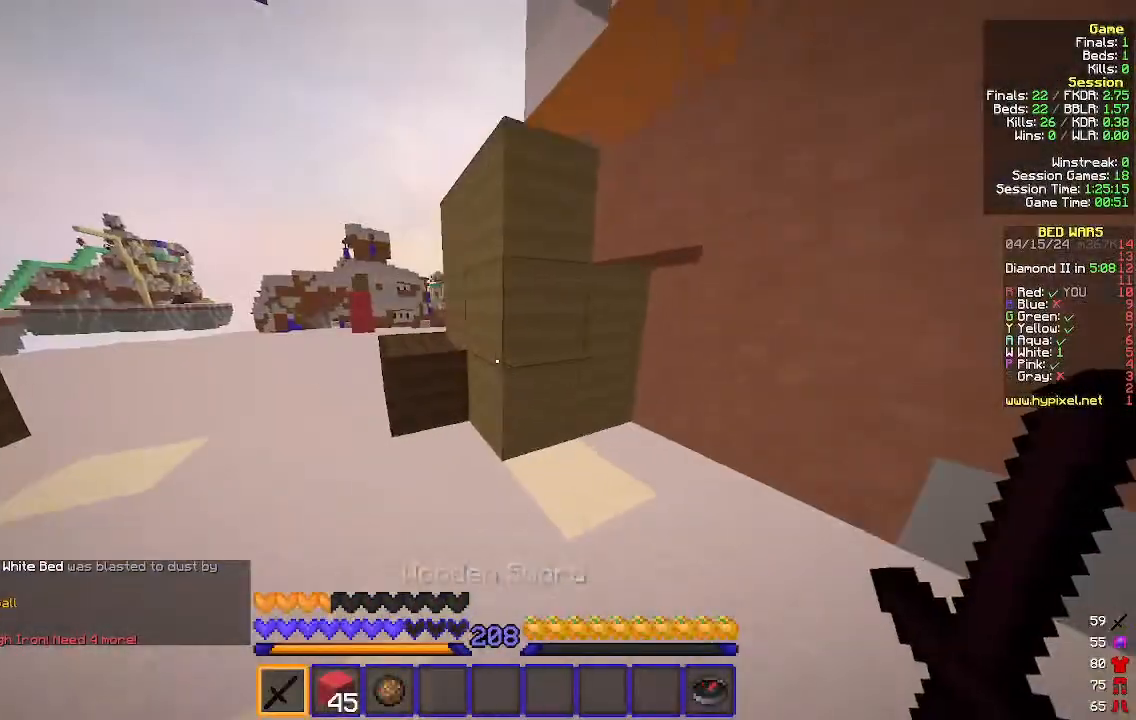
{"keys": ["w"], "mouse": ["left"], "events": [[267, "a", "up"], [467, "mouse_left", "down"]]}
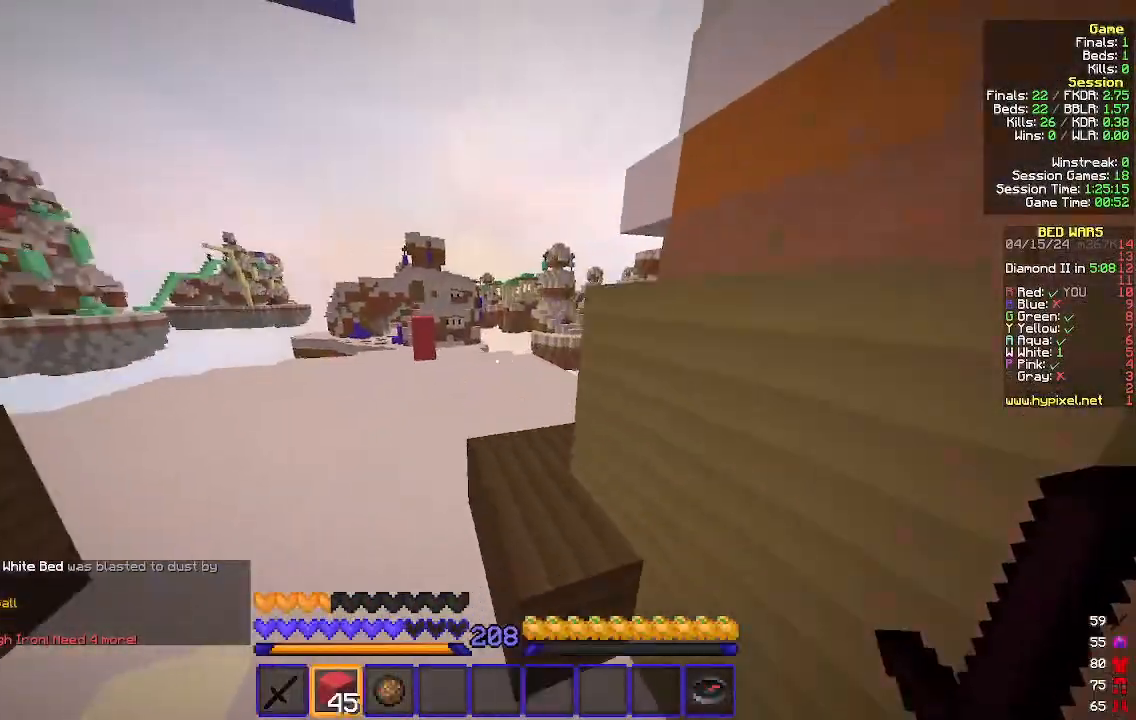
{"keys": ["w"], "mouse": ["left"], "events": []}
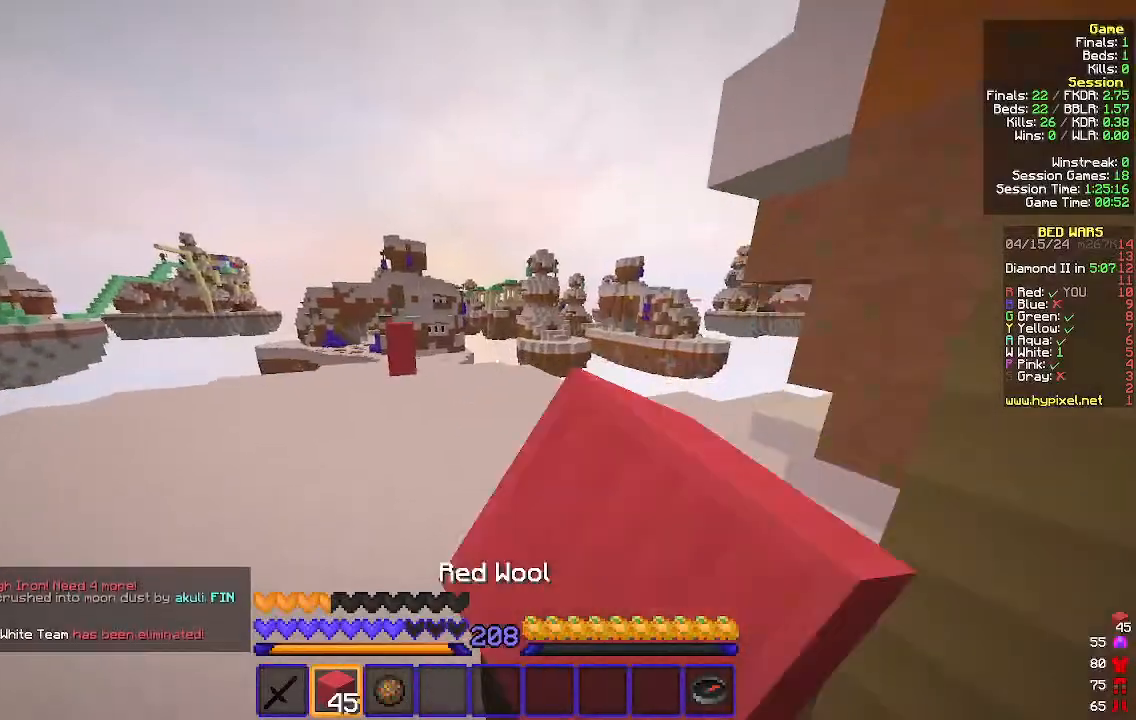
{"keys": ["w"], "mouse": ["left"], "events": [[33, "mouse_left", "up"], [133, "mouse_left", "down"], [267, "mouse_left", "up"], [333, "mouse_left", "down"]]}
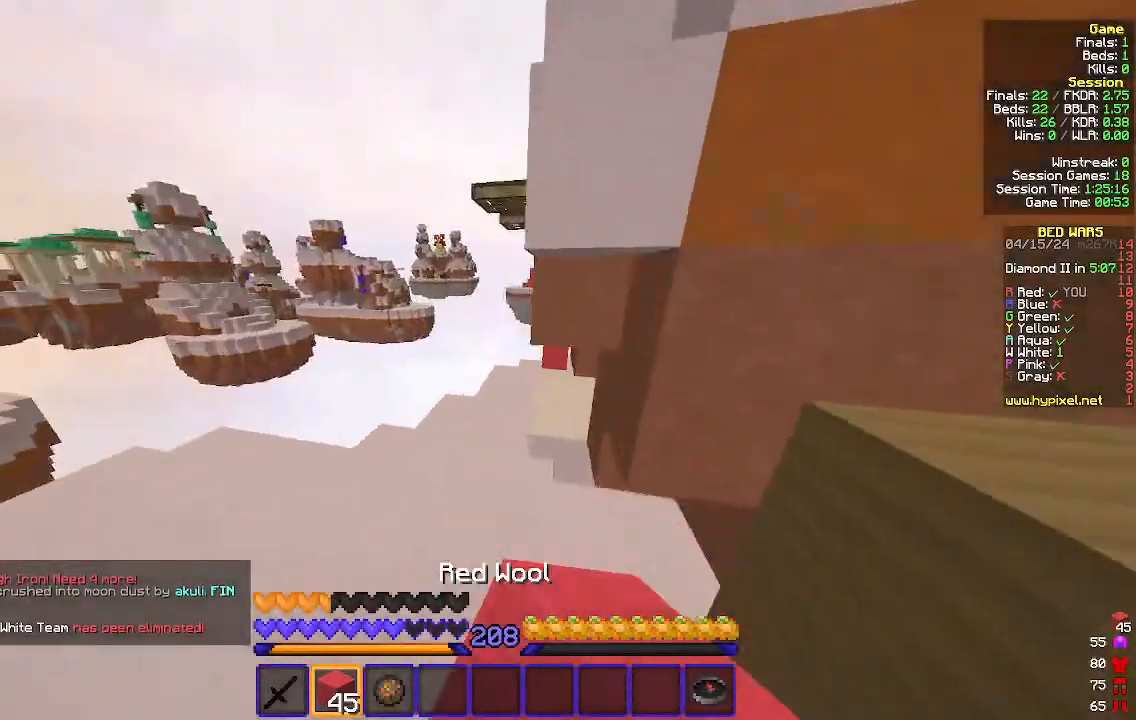
{"keys": ["w"], "mouse": ["left"], "events": [[167, "mouse_left", "up"], [233, "mouse_left", "down"]]}
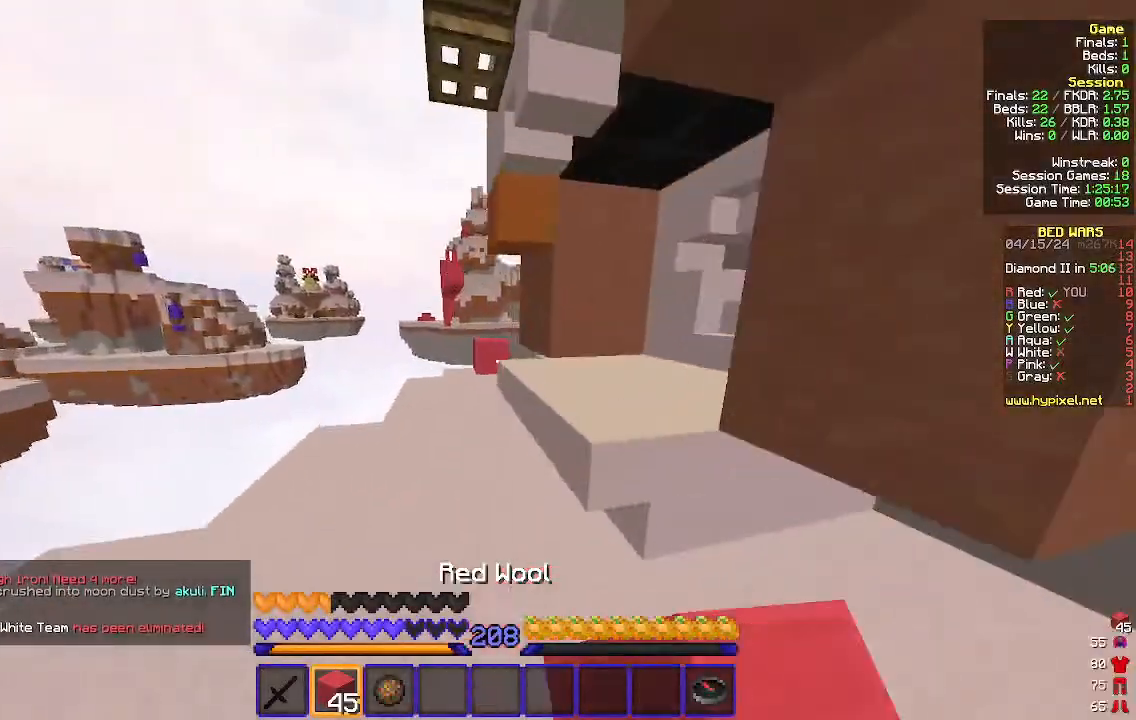
{"keys": ["w"], "mouse": ["left"], "events": [[33, "mouse_left", "up"], [133, "mouse_left", "down"]]}
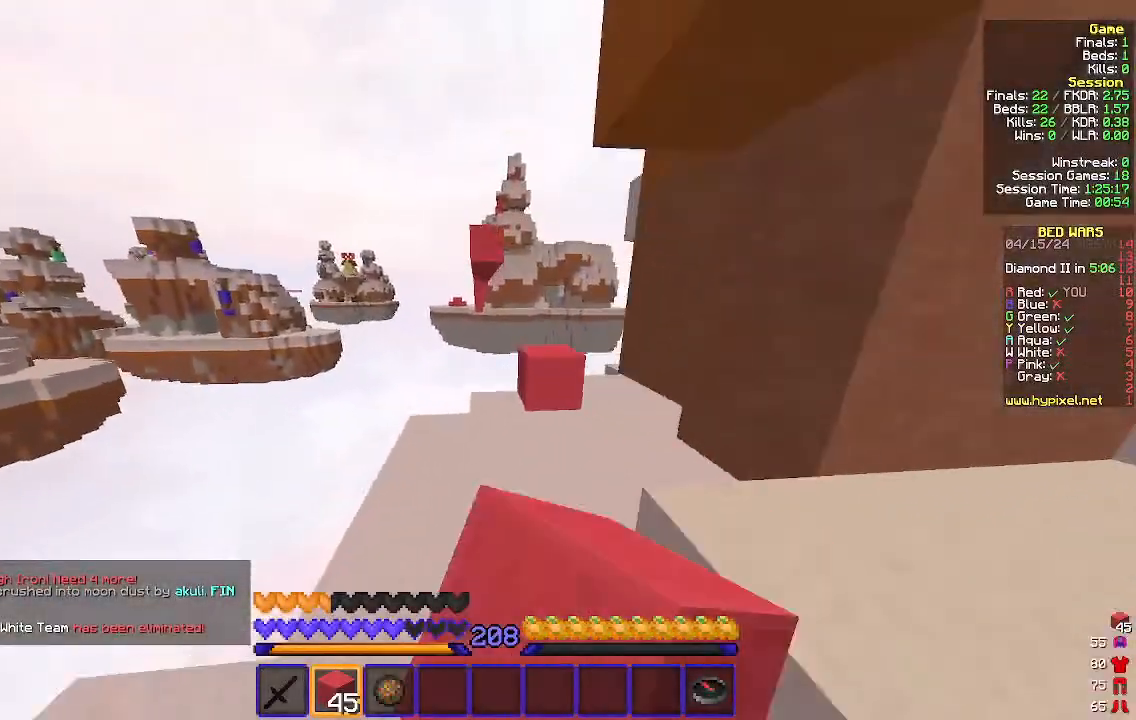
{"keys": ["w"], "mouse": [], "events": [[33, "mouse_left", "up"]]}
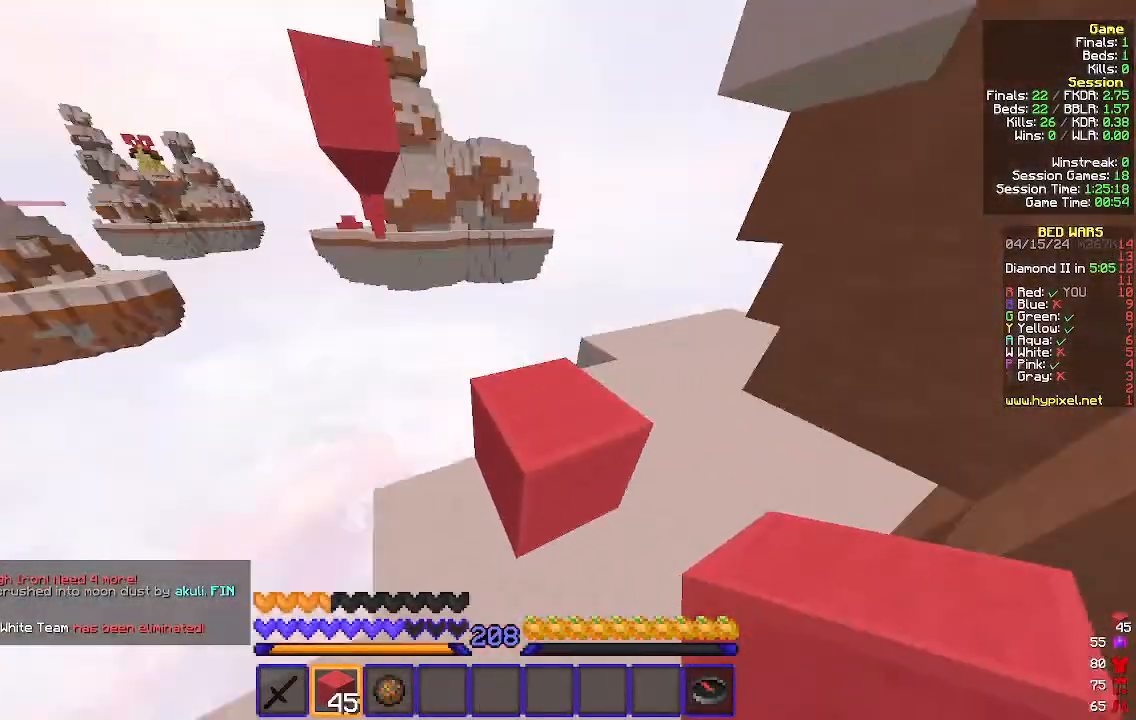
{"keys": ["a", "s"], "mouse": ["right"], "events": [[133, "a", "down"], [200, "w", "up"], [367, "s", "down"], [433, "mouse_right", "down"]]}
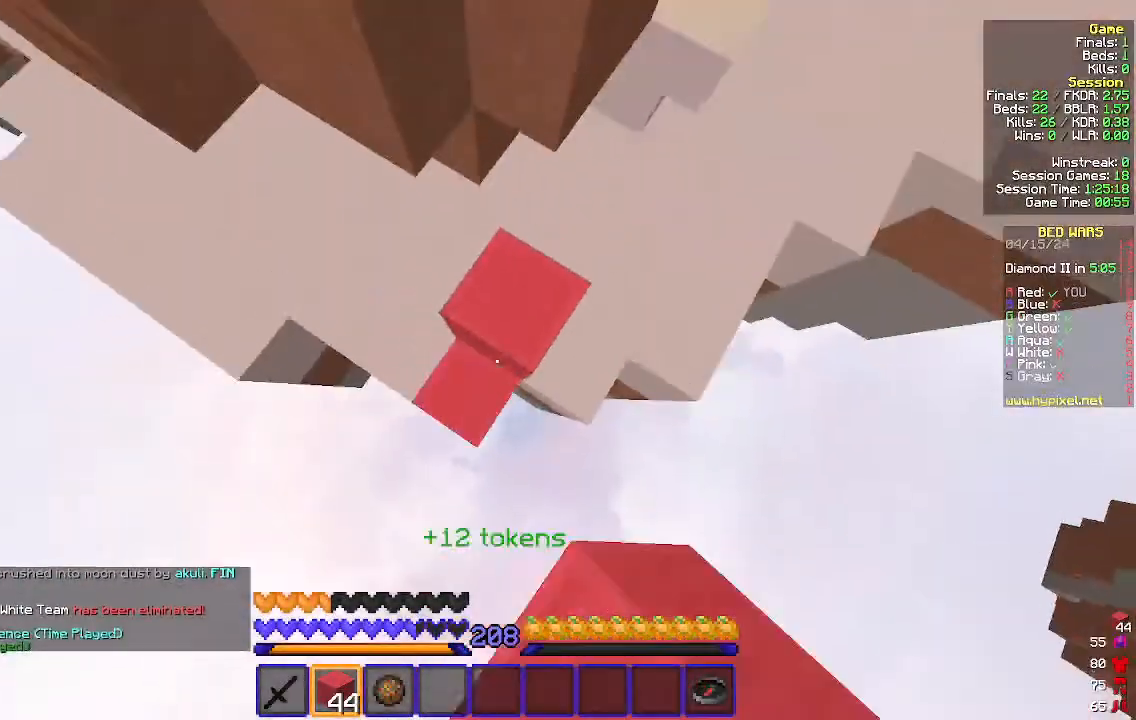
{"keys": ["a", "s"], "mouse": [], "events": [[133, "d", "down"], [267, "d", "up"], [300, "mouse_right", "up"], [400, "mouse_right", "down"], [467, "mouse_right", "up"]]}
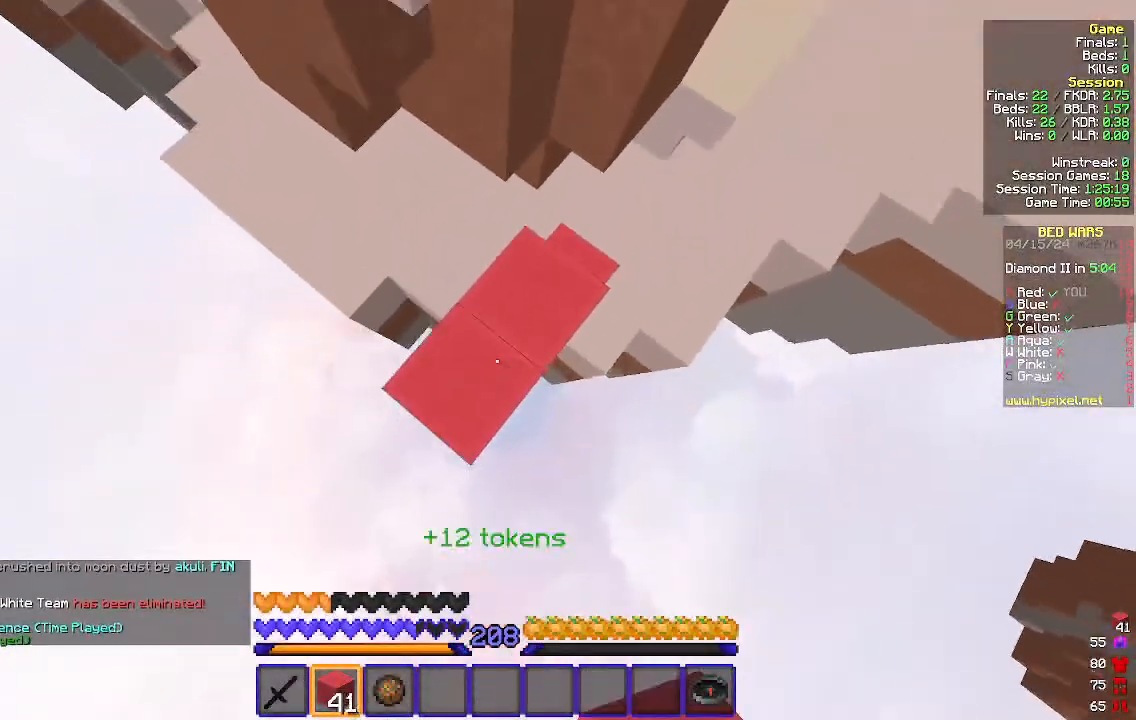
{"keys": ["a", "s"], "mouse": ["right"], "events": [[33, "mouse_right", "down"]]}
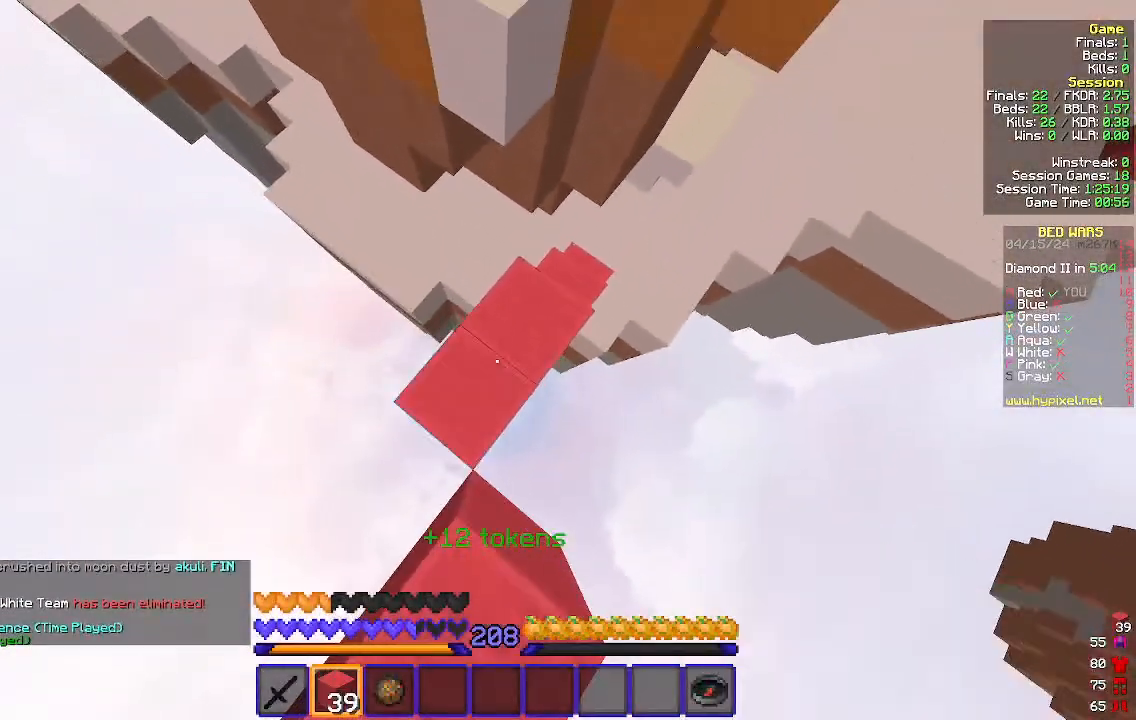
{"keys": ["w"], "mouse": ["left"], "events": [[33, "d", "down"], [67, "s", "up"], [167, "d", "up"], [200, "mouse_right", "up"], [200, "w", "down"], [267, "a", "up"], [433, "mouse_left", "down"]]}
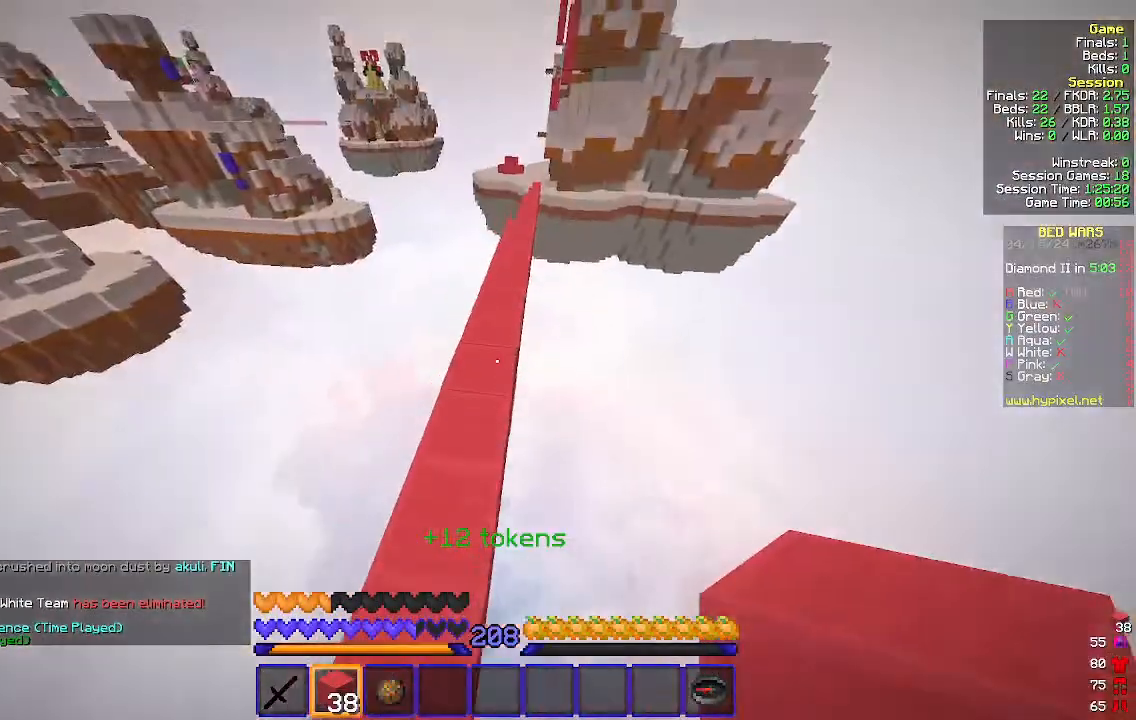
{"keys": ["w"], "mouse": ["left"], "events": [[267, "mouse_left", "up"], [333, "mouse_left", "down"]]}
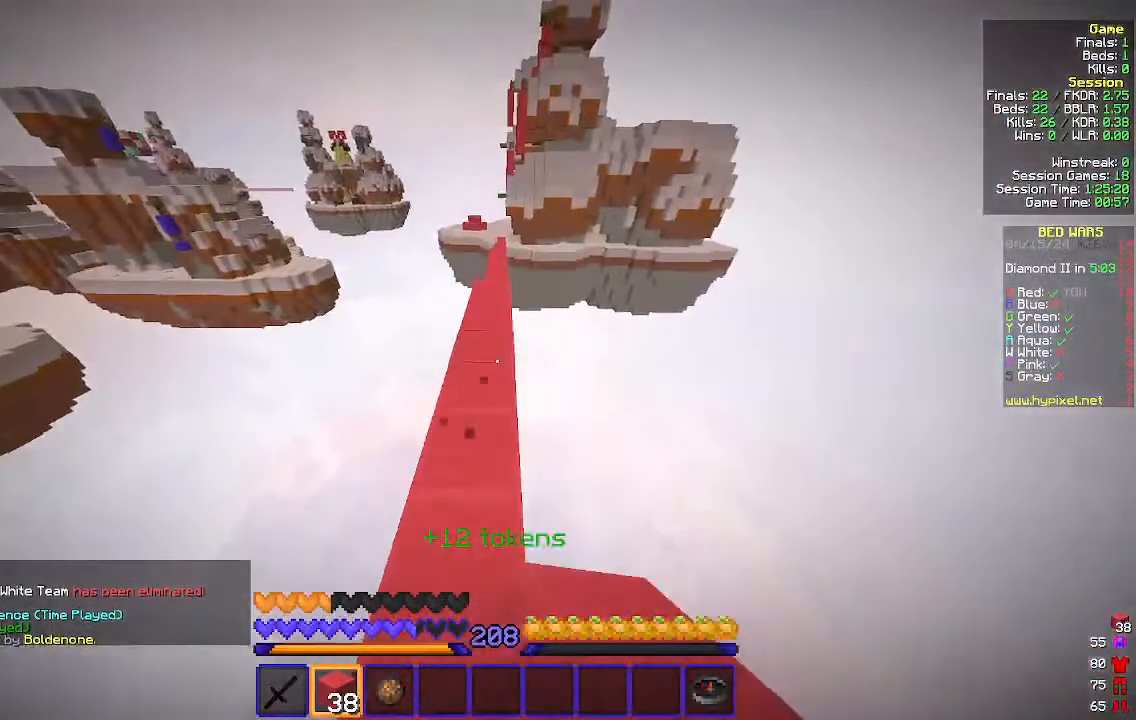
{"keys": ["w"], "mouse": ["left"], "events": [[100, "mouse_left", "up"], [167, "mouse_left", "down"]]}
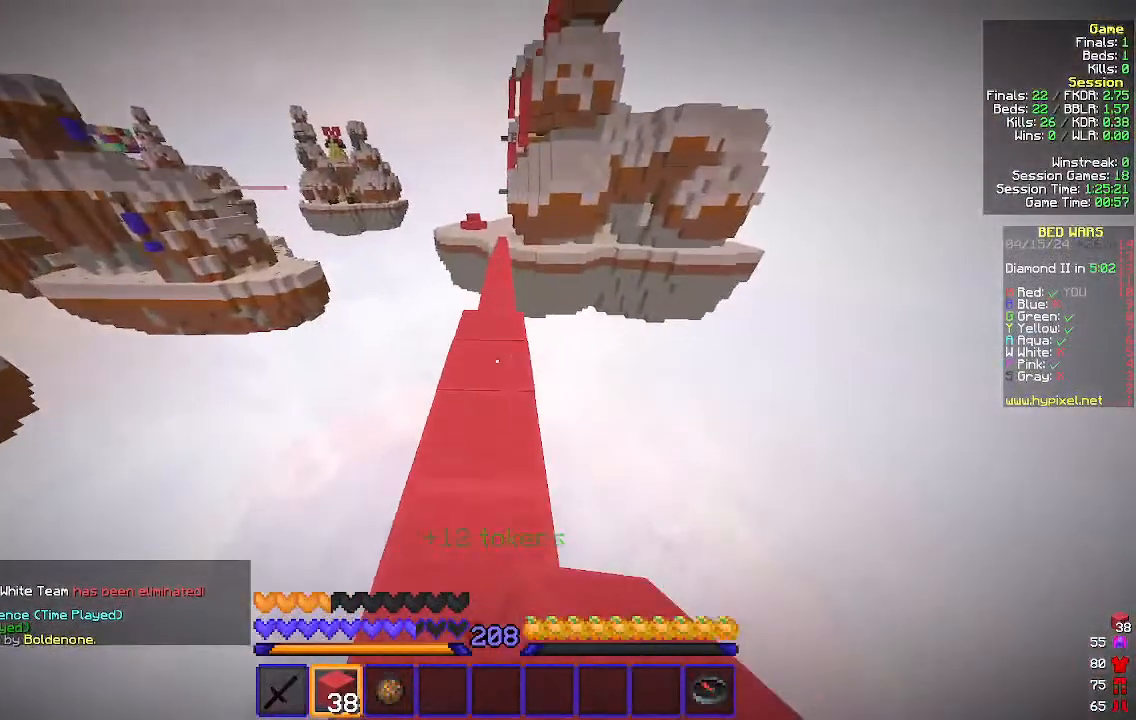
{"keys": ["w"], "mouse": ["left"], "events": []}
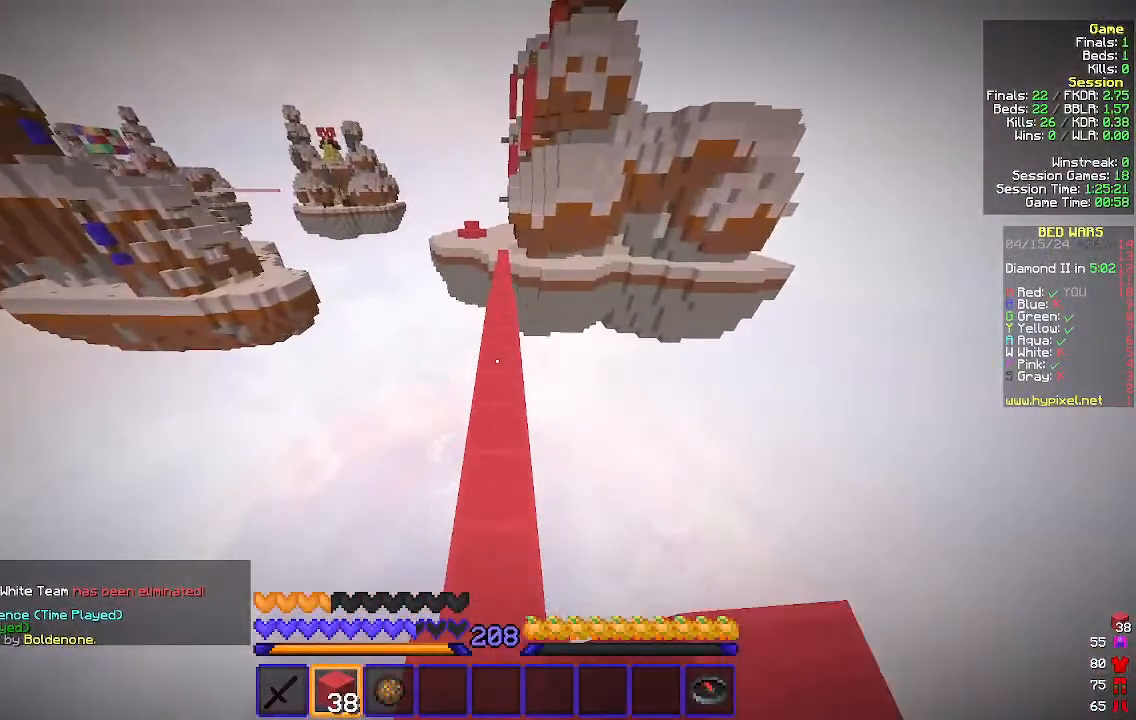
{"keys": ["w"], "mouse": ["left"], "events": [[333, "mouse_left", "up"], [400, "mouse_left", "down"]]}
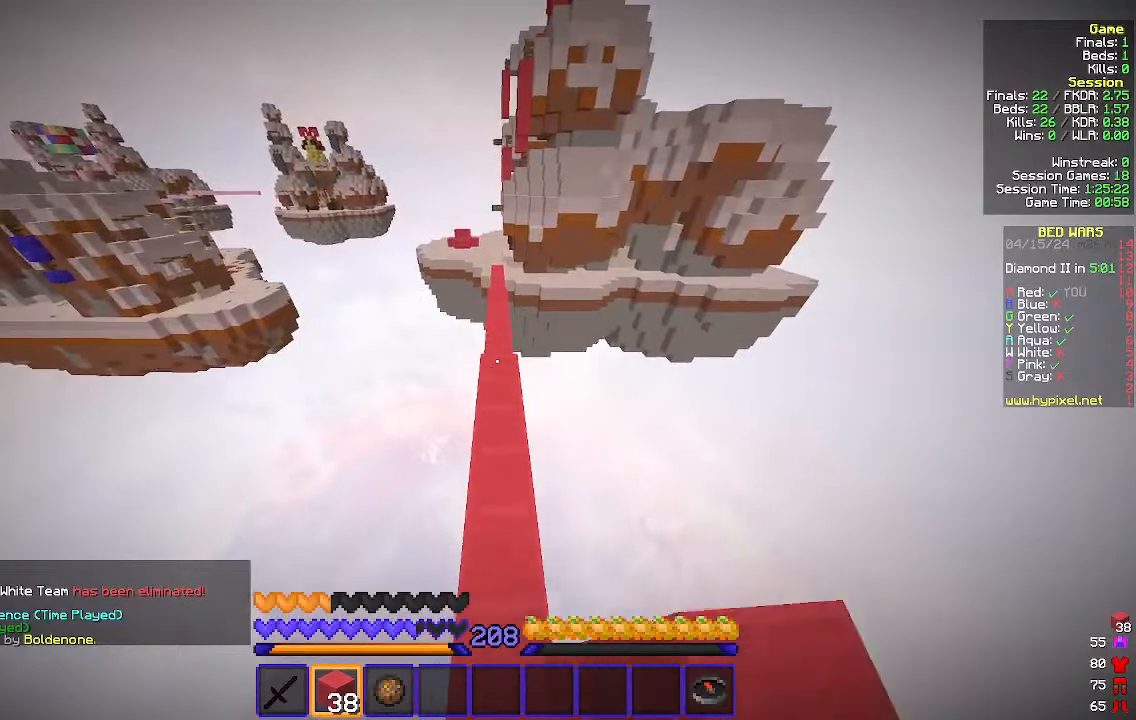
{"keys": ["w"], "mouse": ["left"], "events": []}